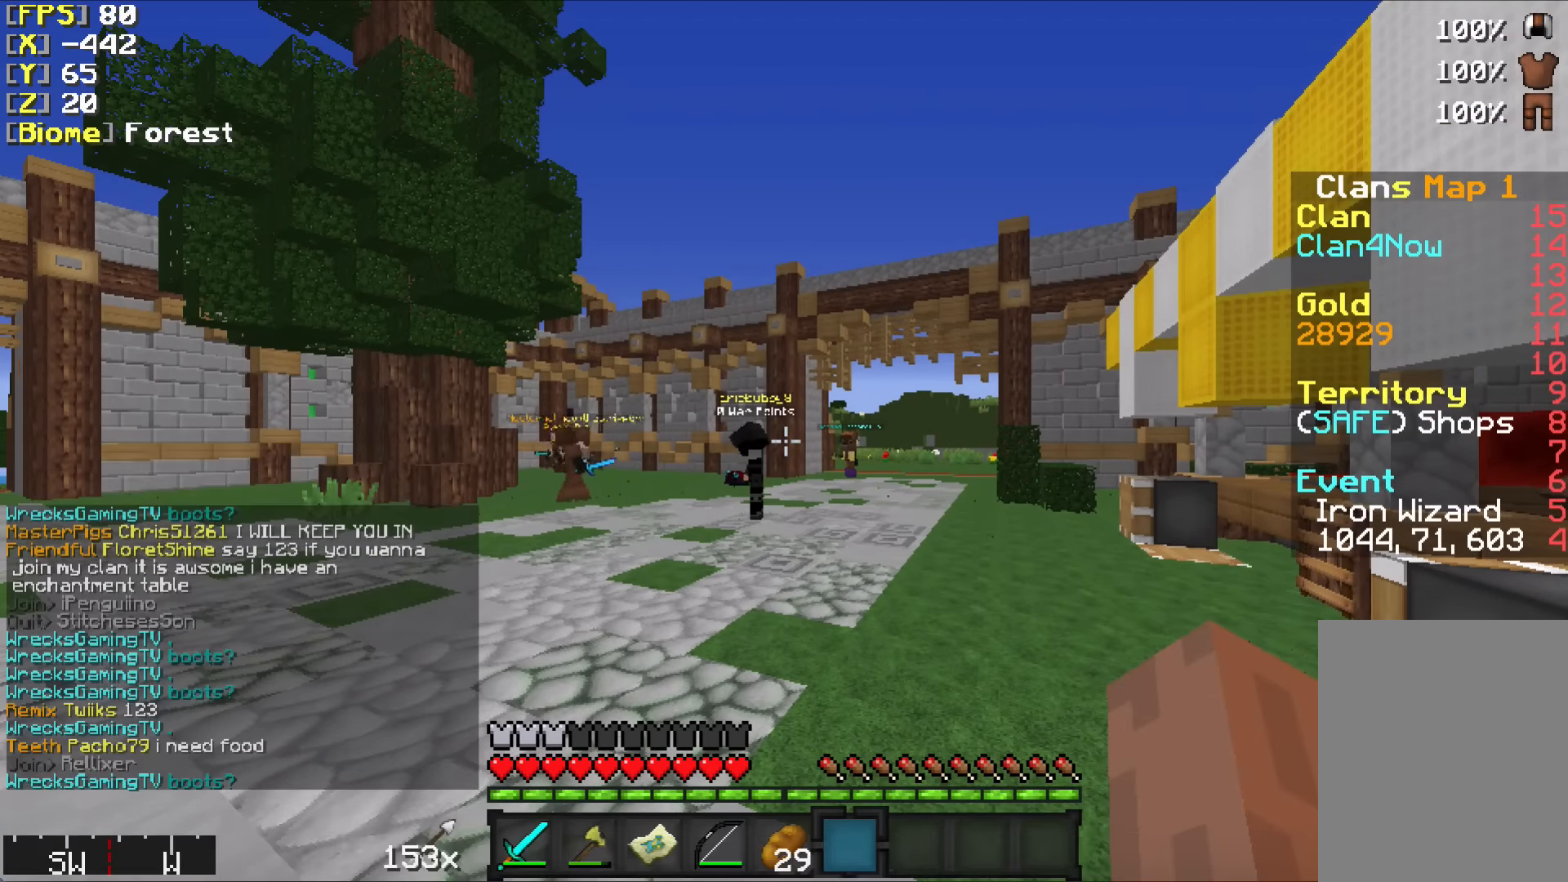
Gameplay with keyboard and mouse; each line is a JSON object with the keys and mouse buttons held at the frame after it. "events" lists presses ("down") and releases ("up") of "a", "d", "s", "w", "mouse_left" and "mouse_right" between this image and that frame as [ms after this image, input, new state], when the widget could be followed in between. "mouse_left", "mouse_right" = the "left", "right" buttons of the "mouse" list. No other keys are recorded. Fast repeated clicks can show as one long hold. Mouse movement is not recorded.
{"keys": ["w"], "mouse": [], "events": [[133, "w", "down"], [300, "a", "down"], [500, "a", "up"]]}
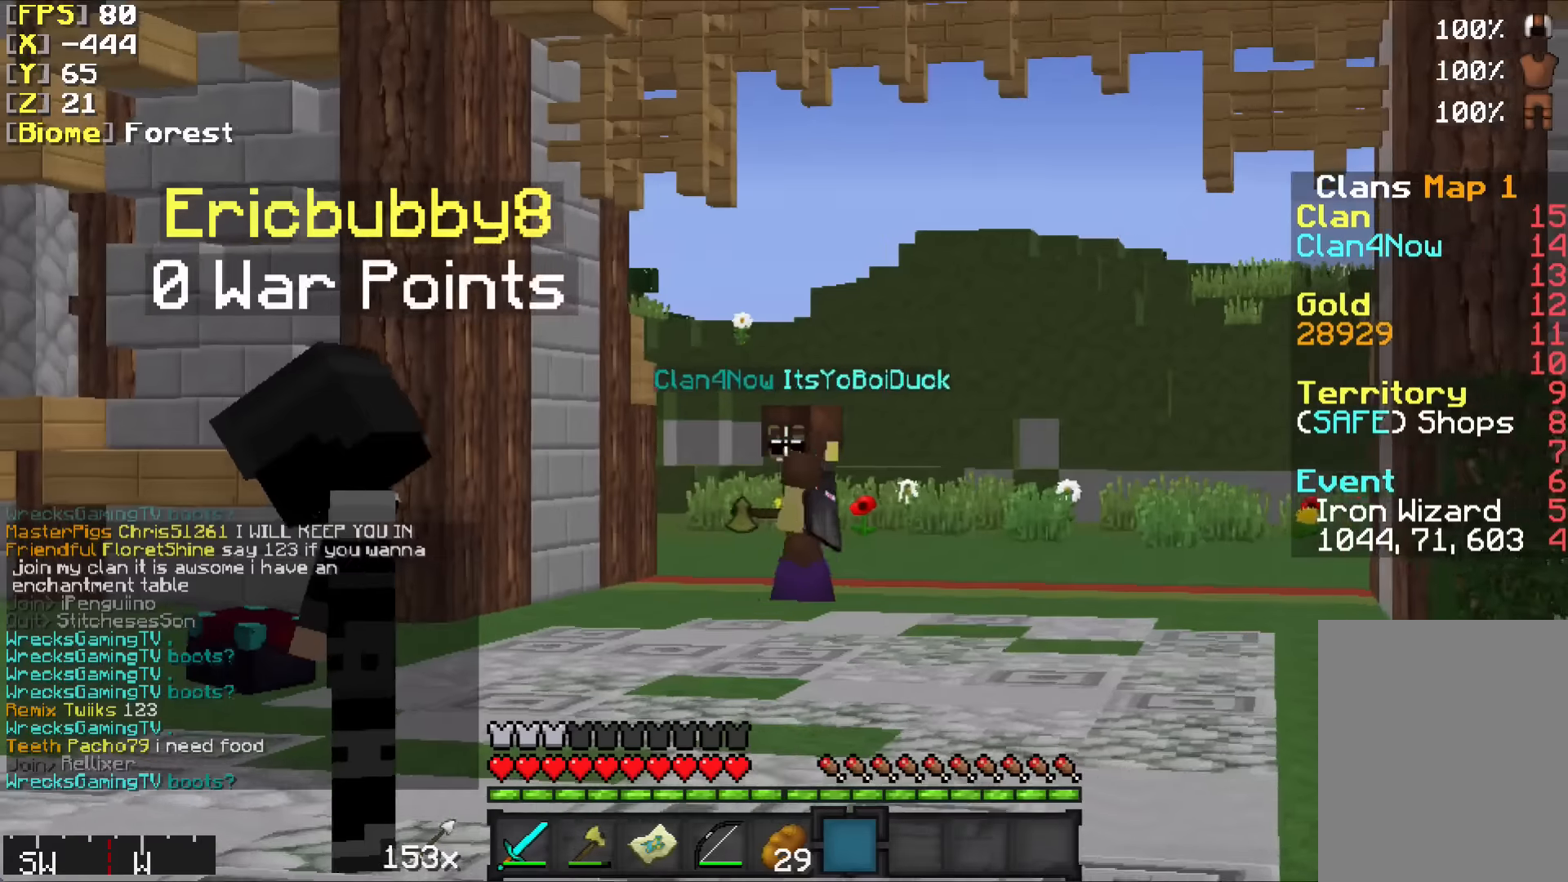
{"keys": ["w"], "mouse": [], "events": [[100, "a", "down"], [466, "a", "up"]]}
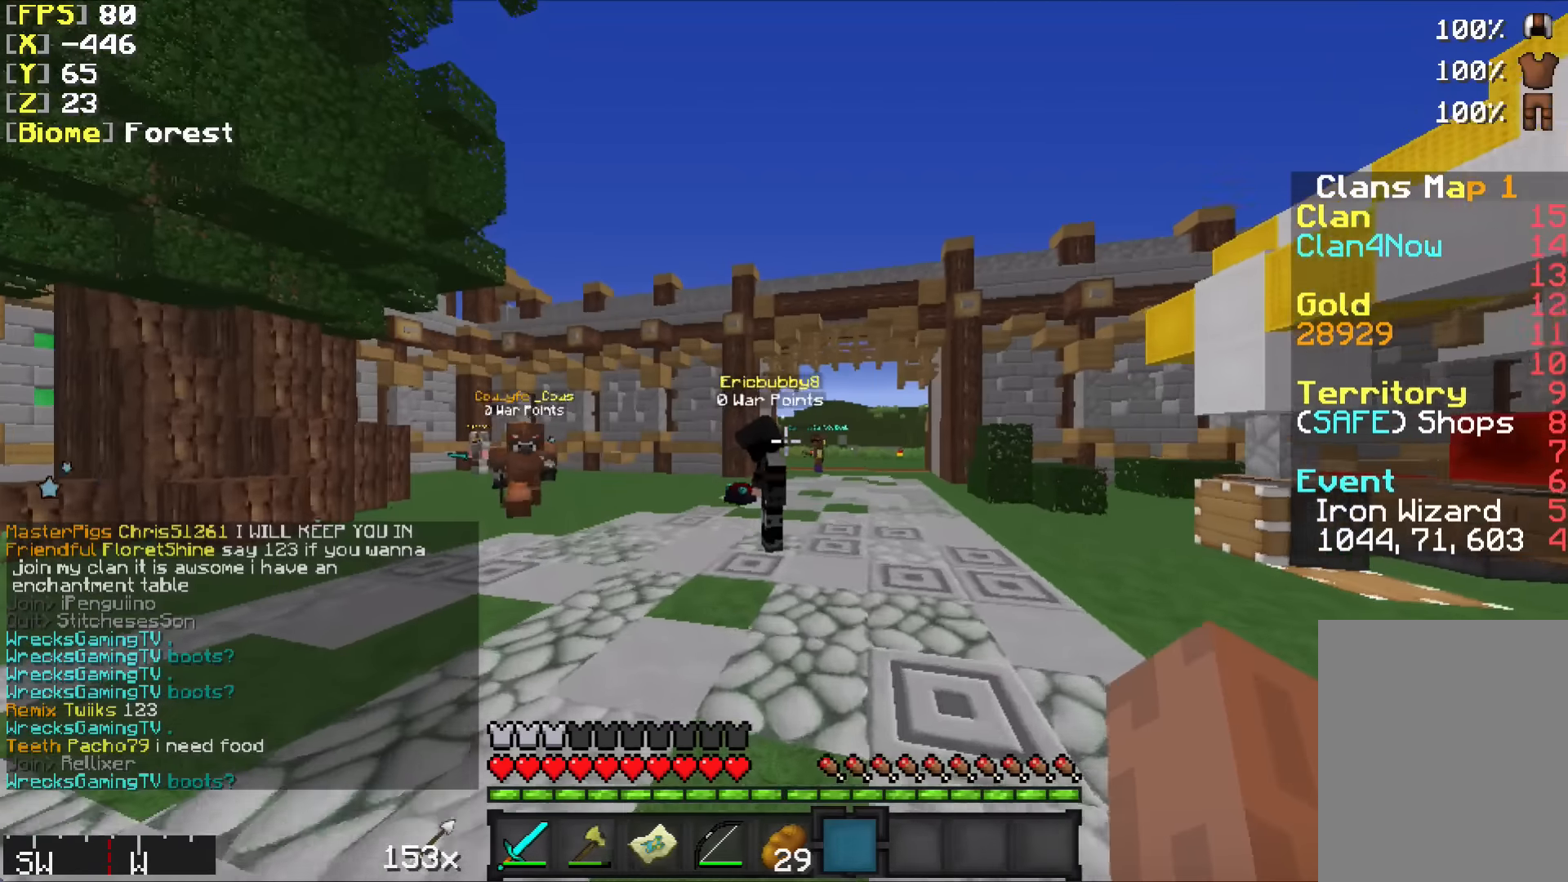
{"keys": ["d", "w"], "mouse": [], "events": [[50, "a", "down"], [150, "a", "up"], [150, "d", "down"]]}
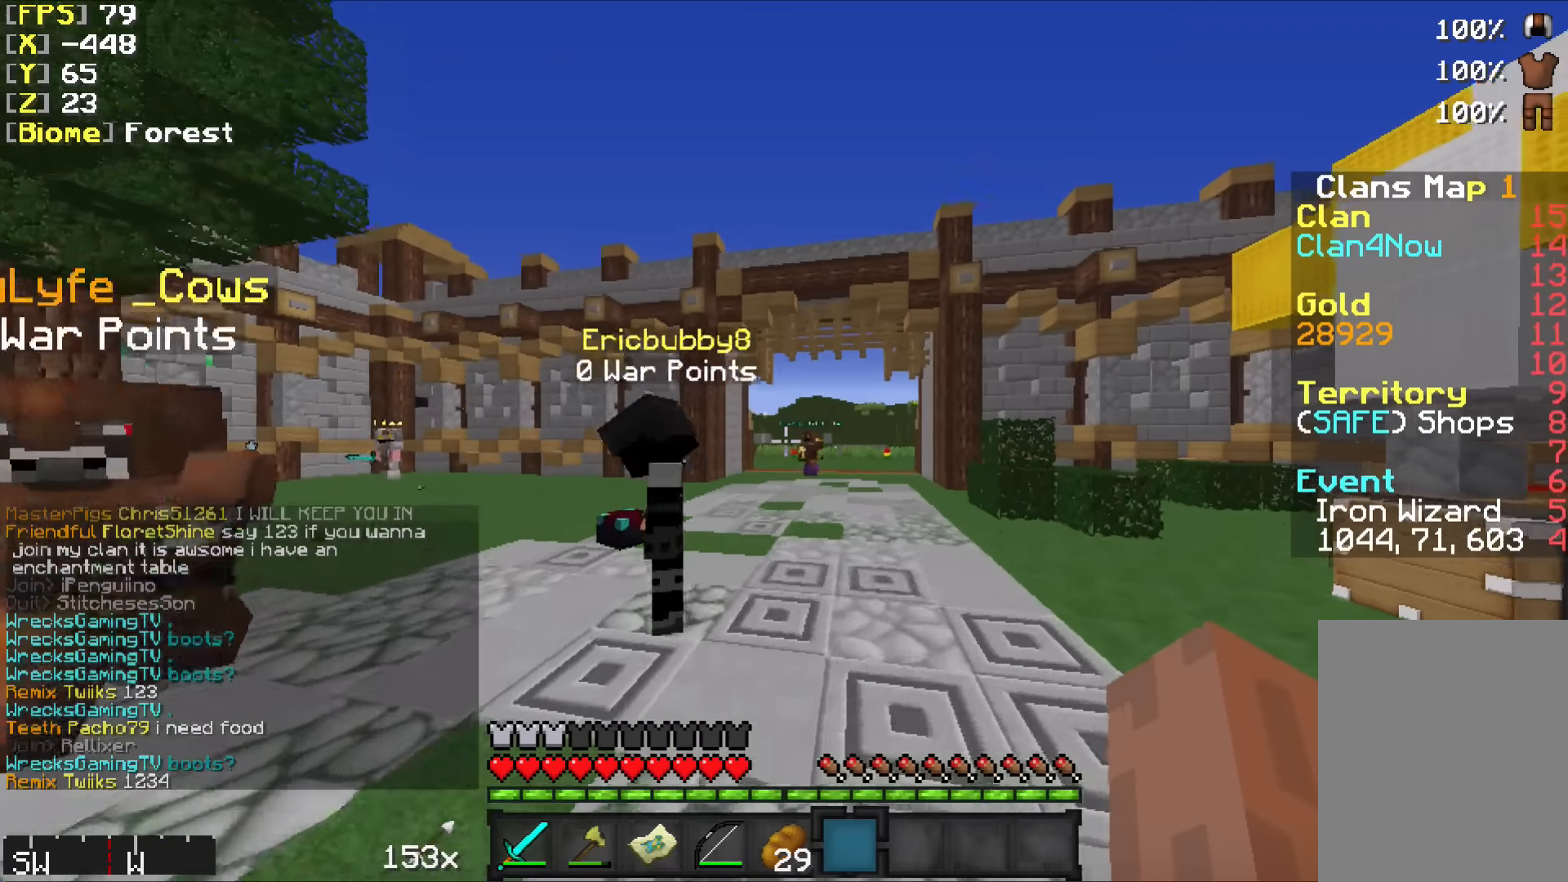
{"keys": ["w"], "mouse": [], "events": [[400, "d", "up"]]}
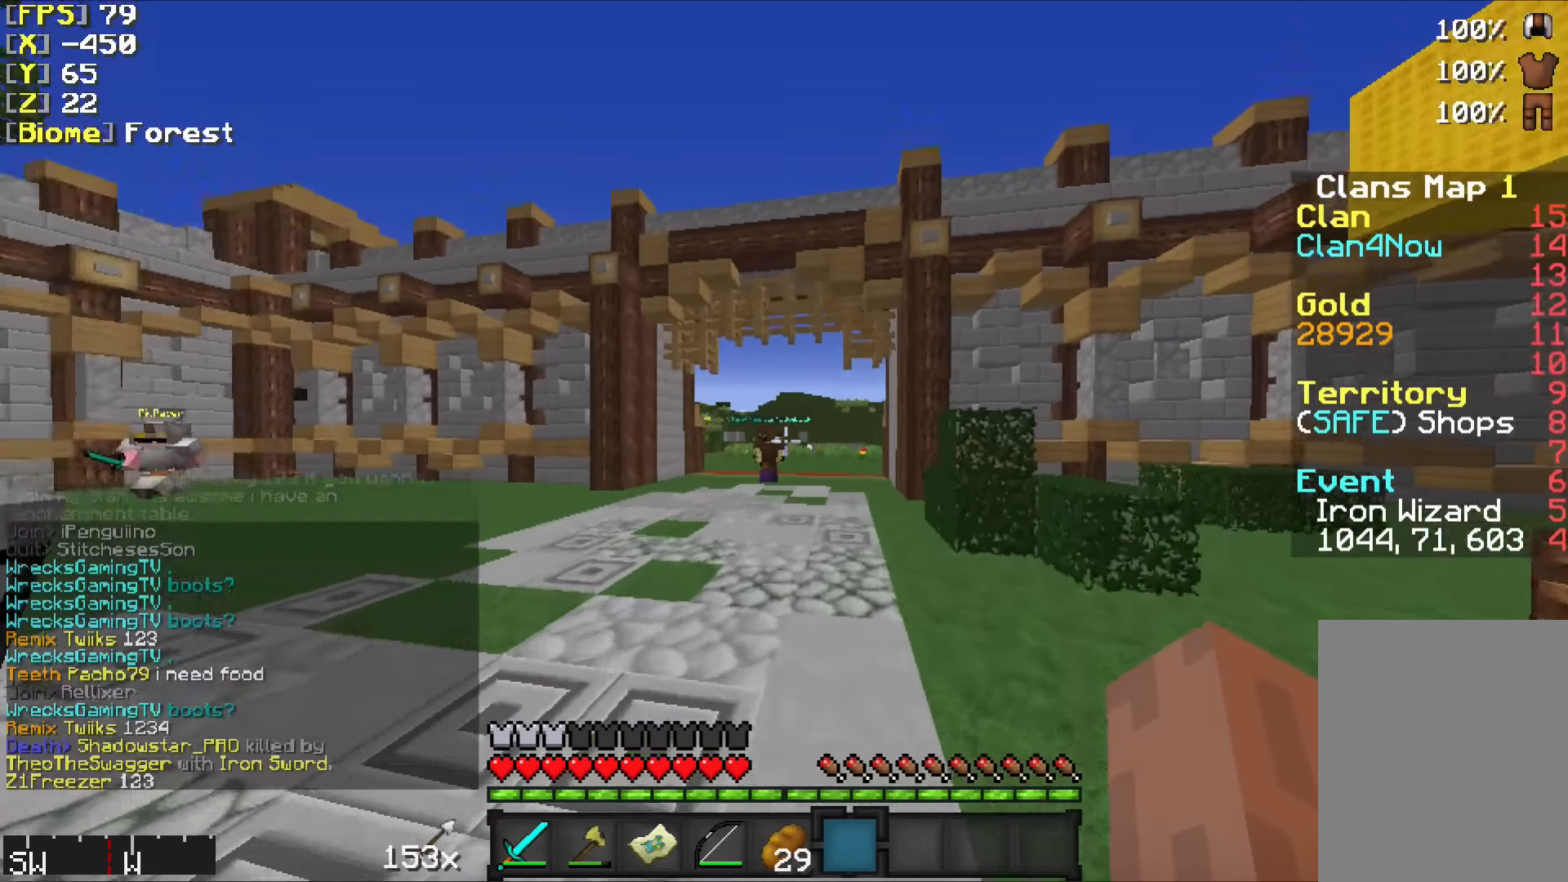
{"keys": ["a", "w"], "mouse": [], "events": [[450, "a", "down"]]}
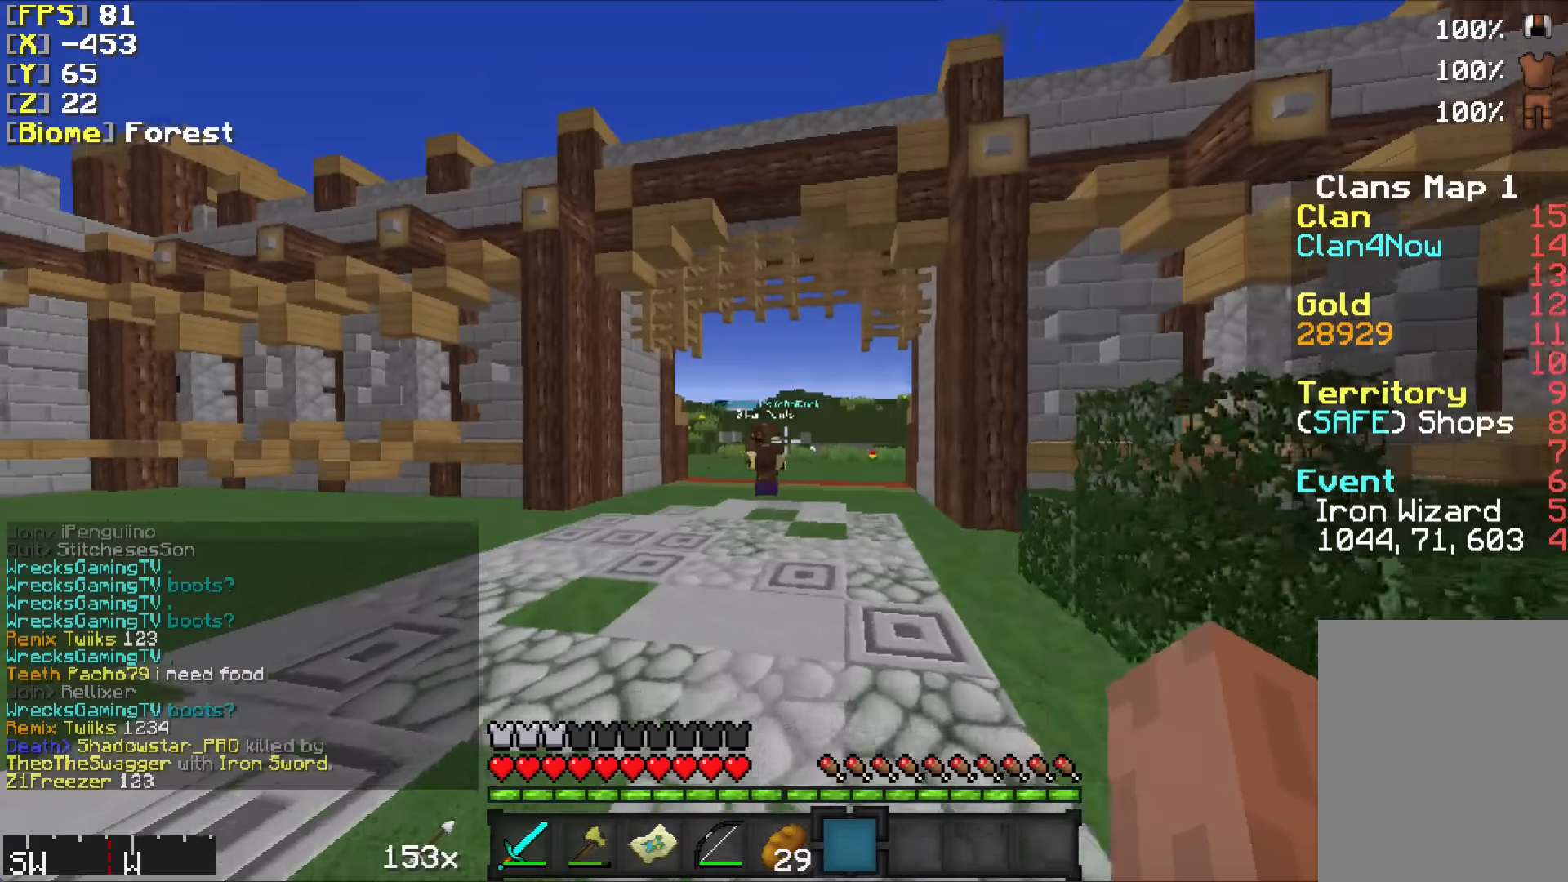
{"keys": ["a", "w"], "mouse": [], "events": []}
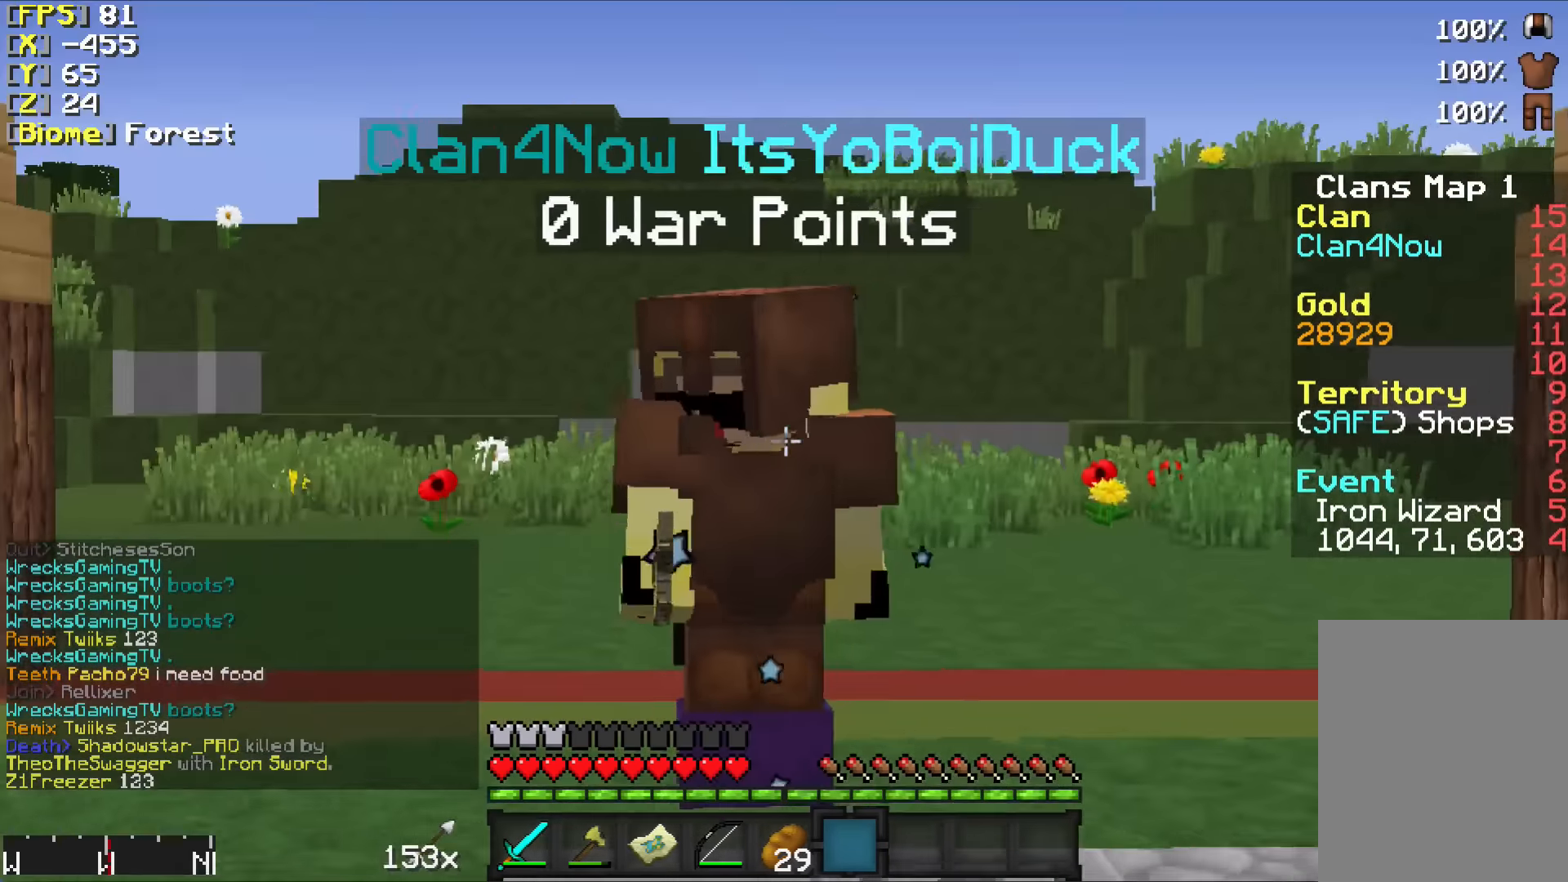
{"keys": ["a"], "mouse": [], "events": [[83, "mouse_left", "down"], [200, "mouse_left", "up"], [200, "w", "up"]]}
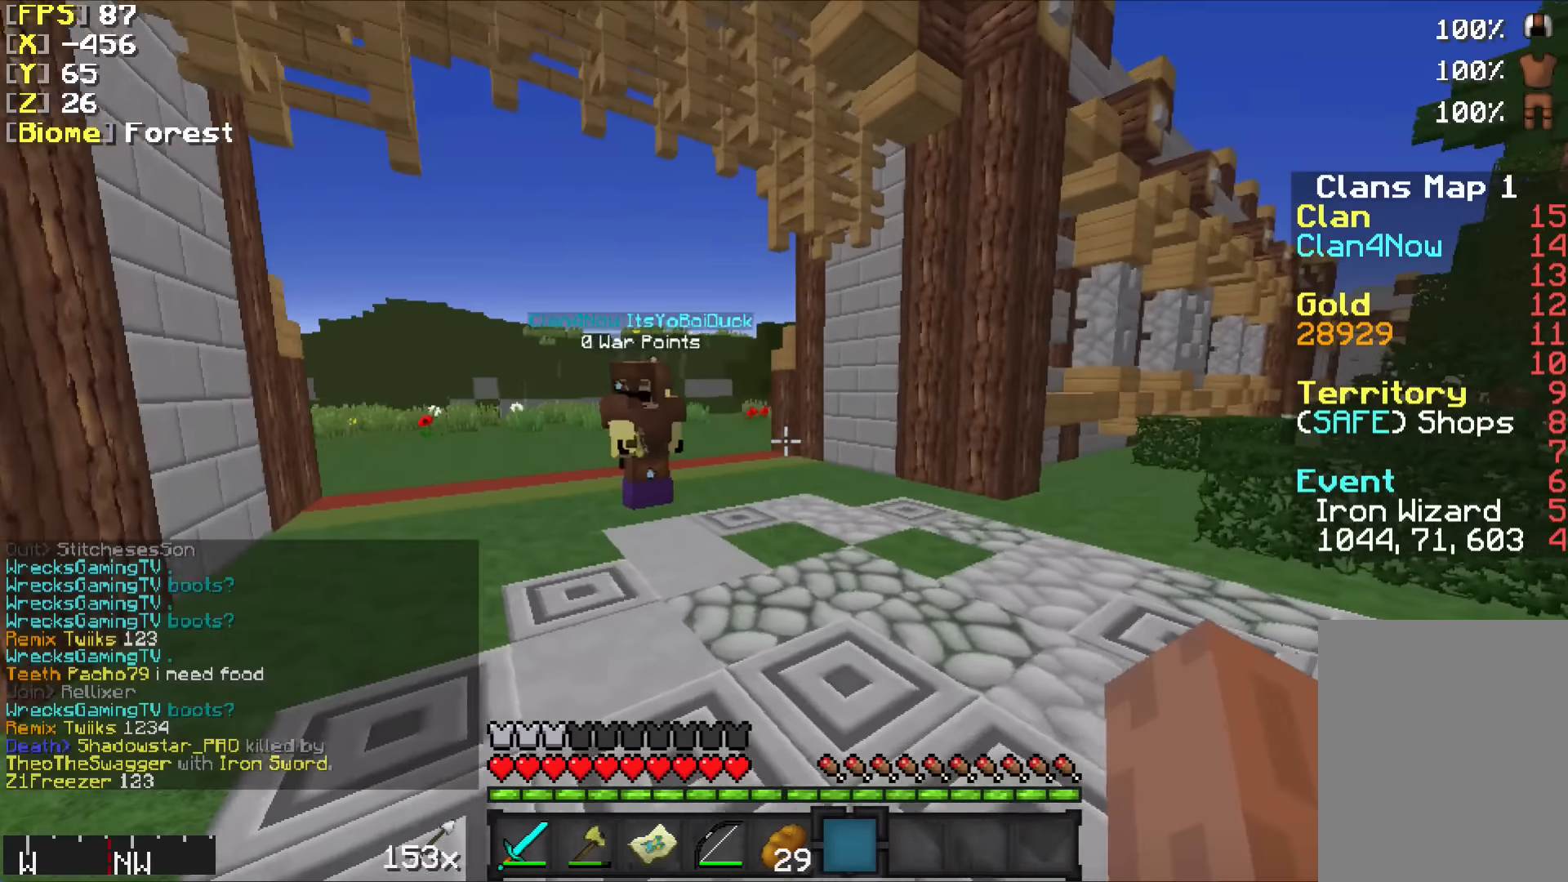
{"keys": ["d"], "mouse": [], "events": [[350, "a", "up"], [350, "d", "down"]]}
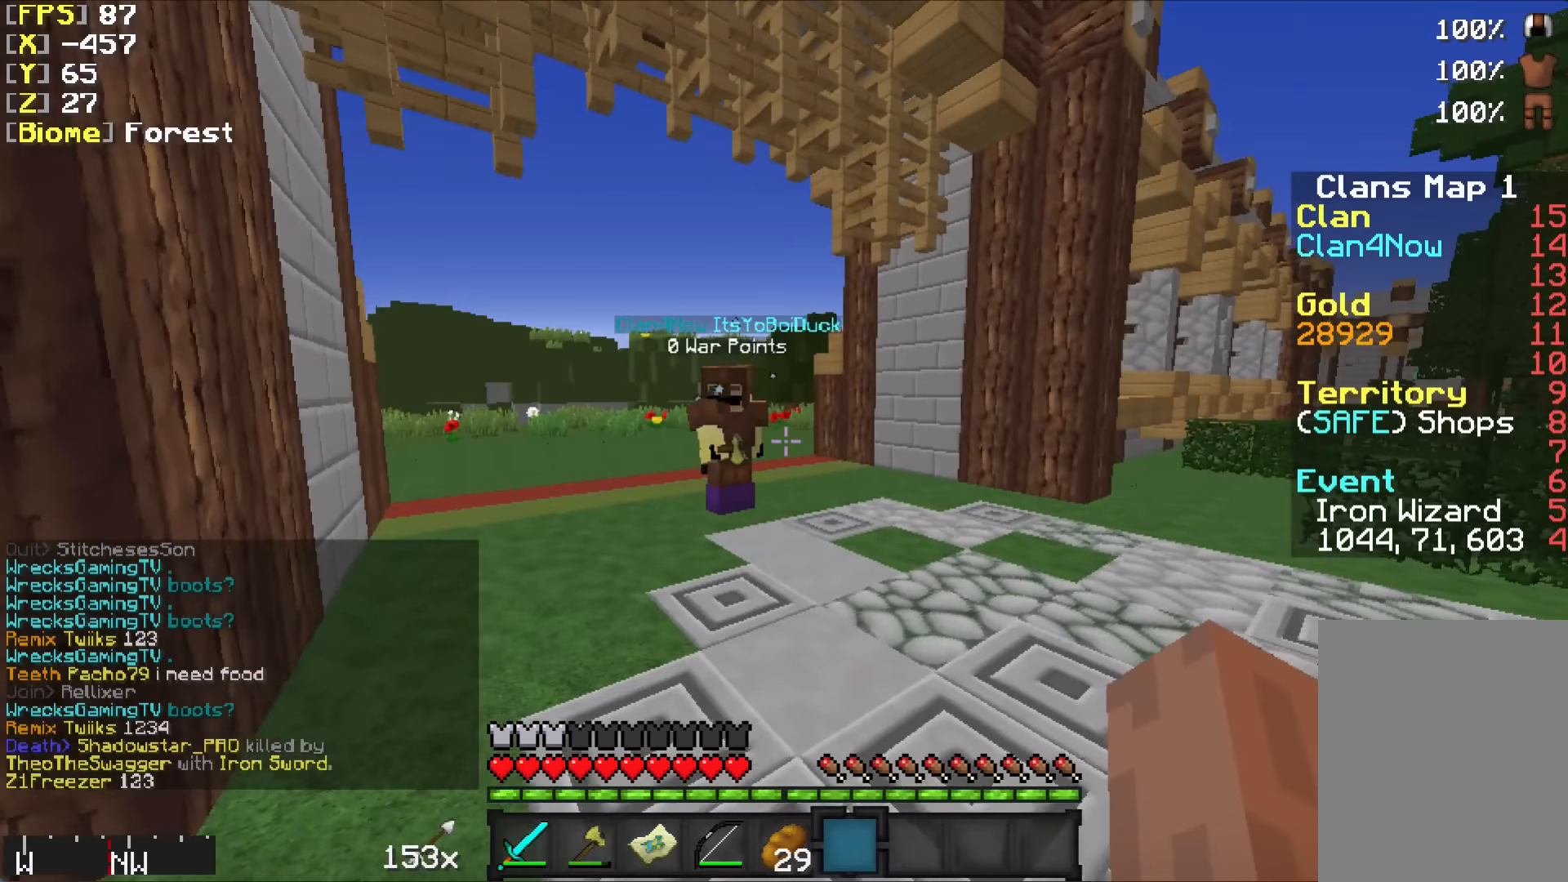
{"keys": ["a"], "mouse": [], "events": [[66, "d", "up"], [350, "a", "down"]]}
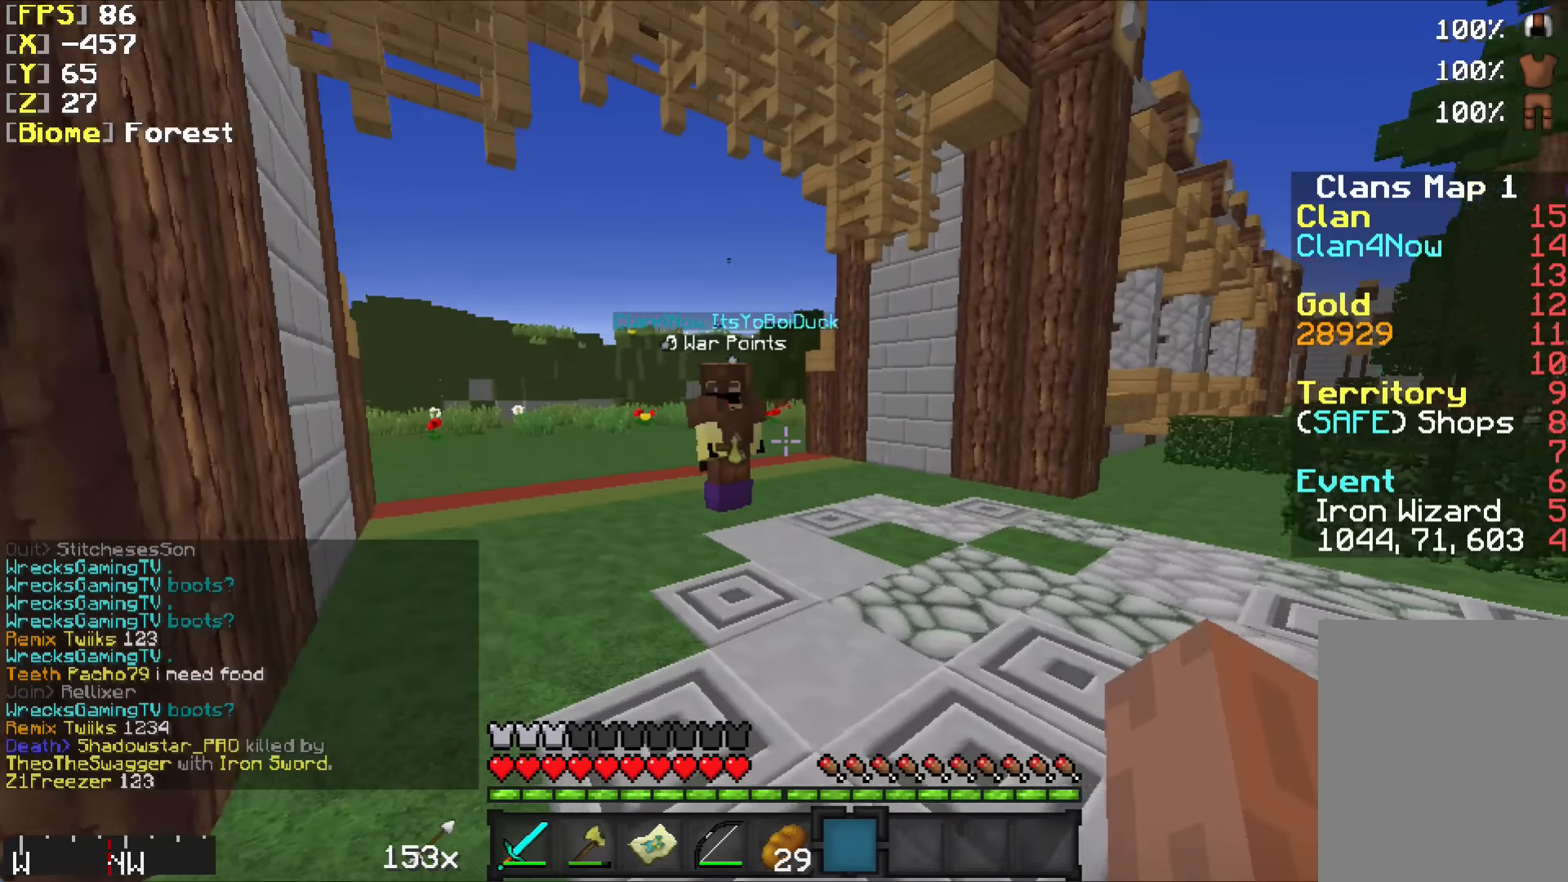
{"keys": [], "mouse": [], "events": [[33, "a", "up"]]}
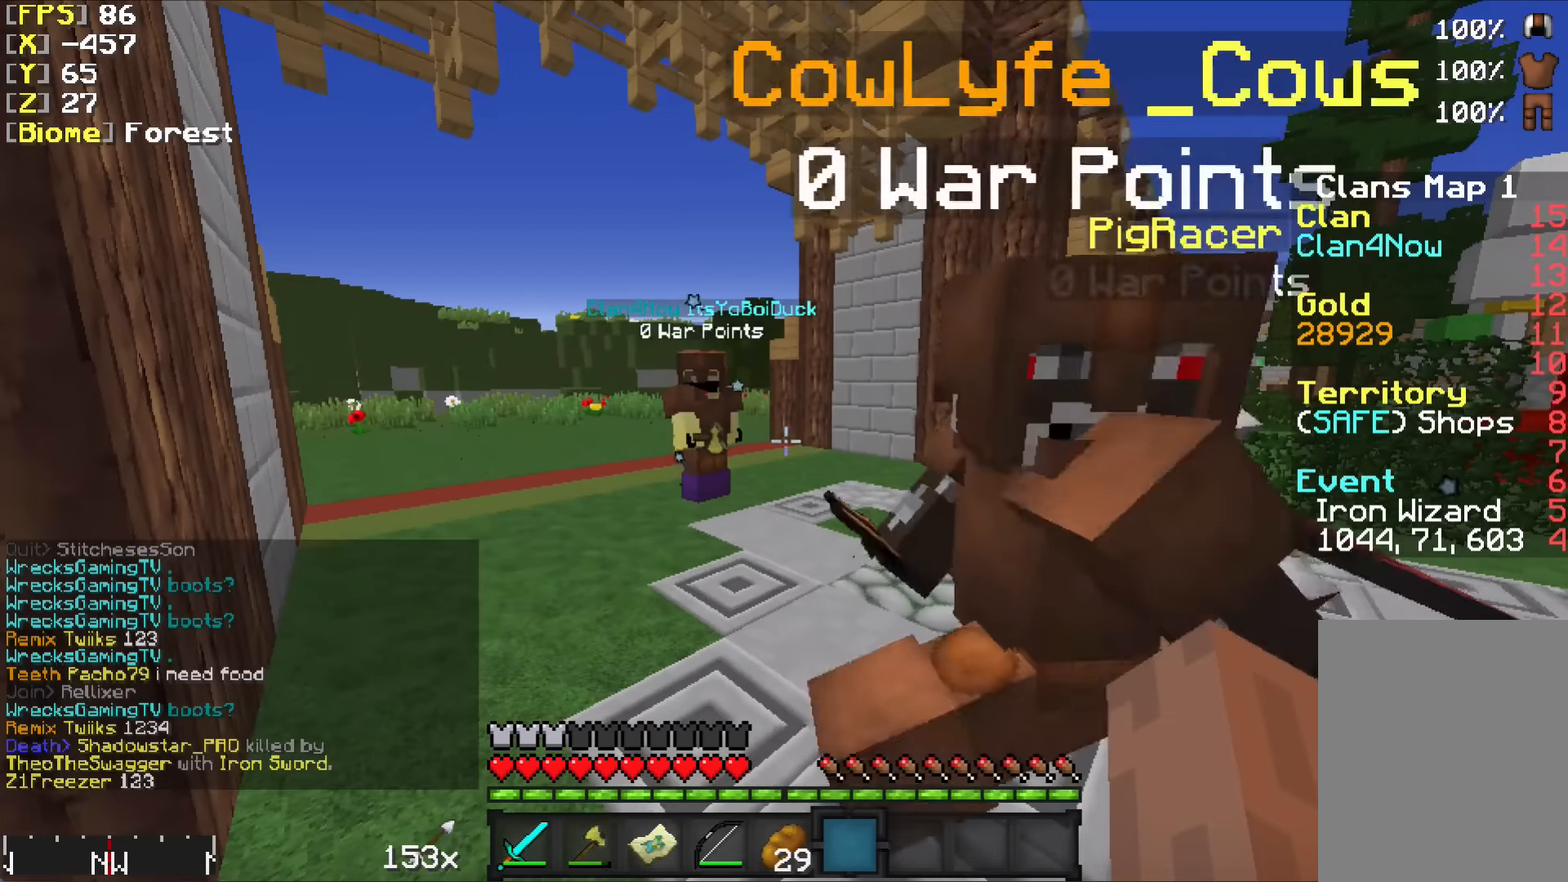
{"keys": [], "mouse": [], "events": []}
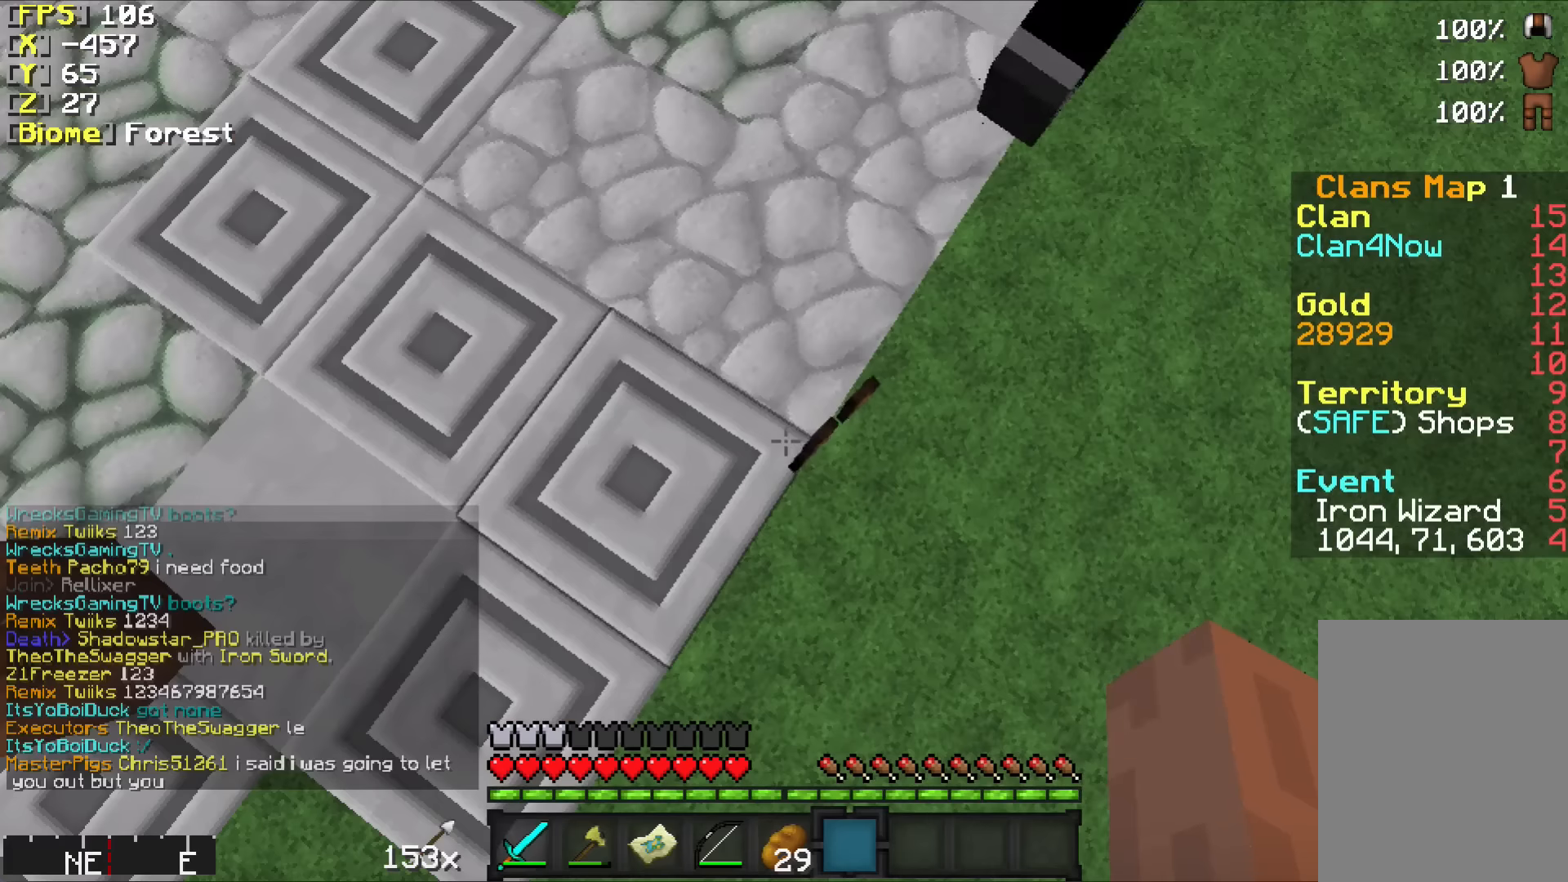
{"keys": [], "mouse": [], "events": []}
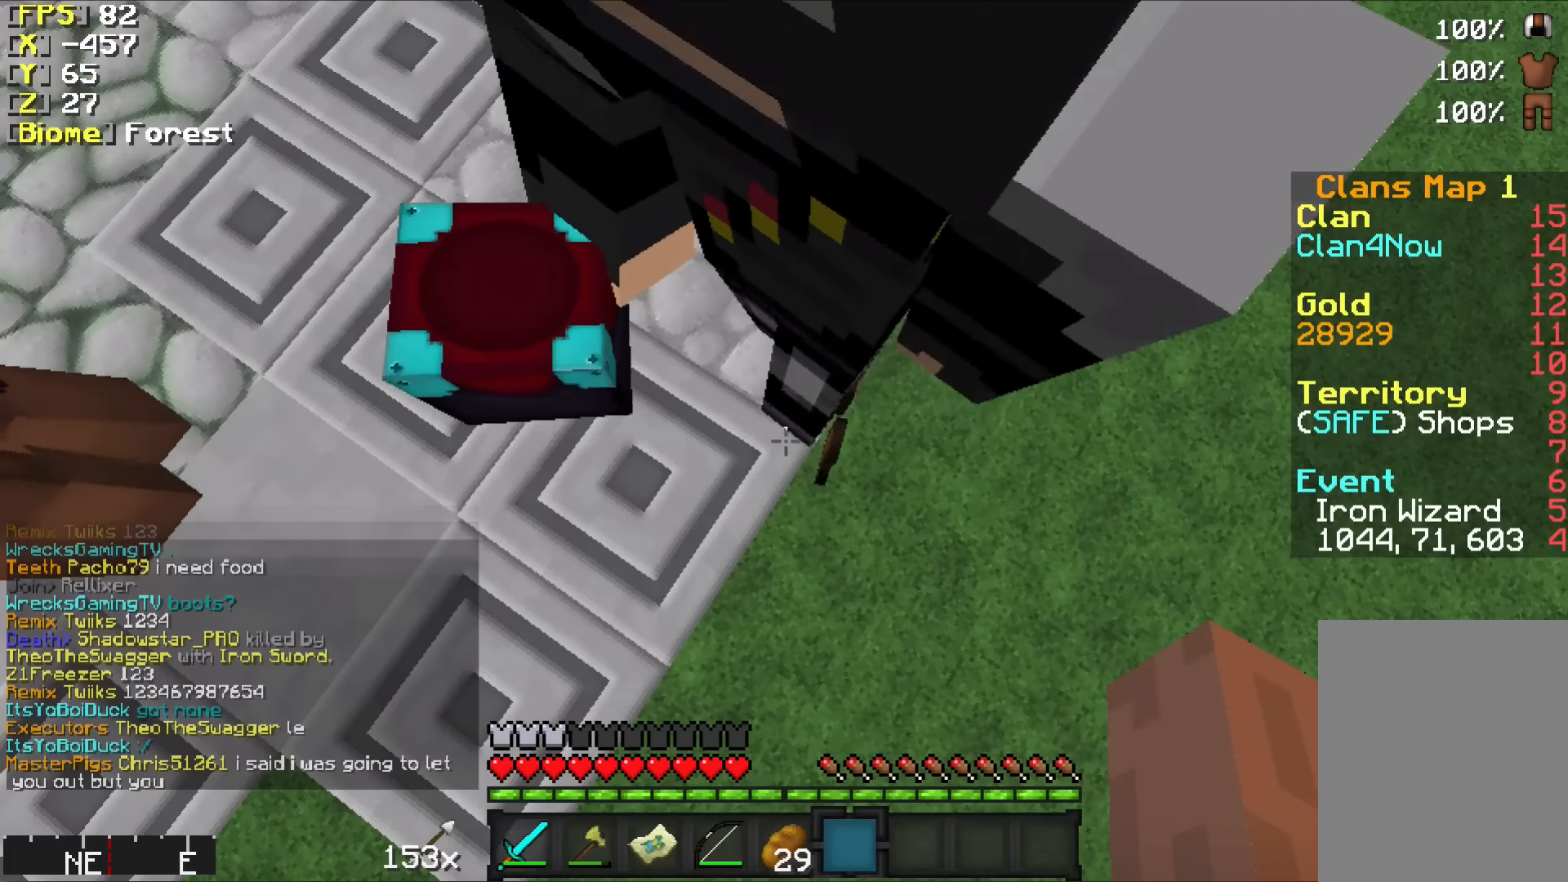
{"keys": [], "mouse": ["right"], "events": [[16, "mouse_right", "down"]]}
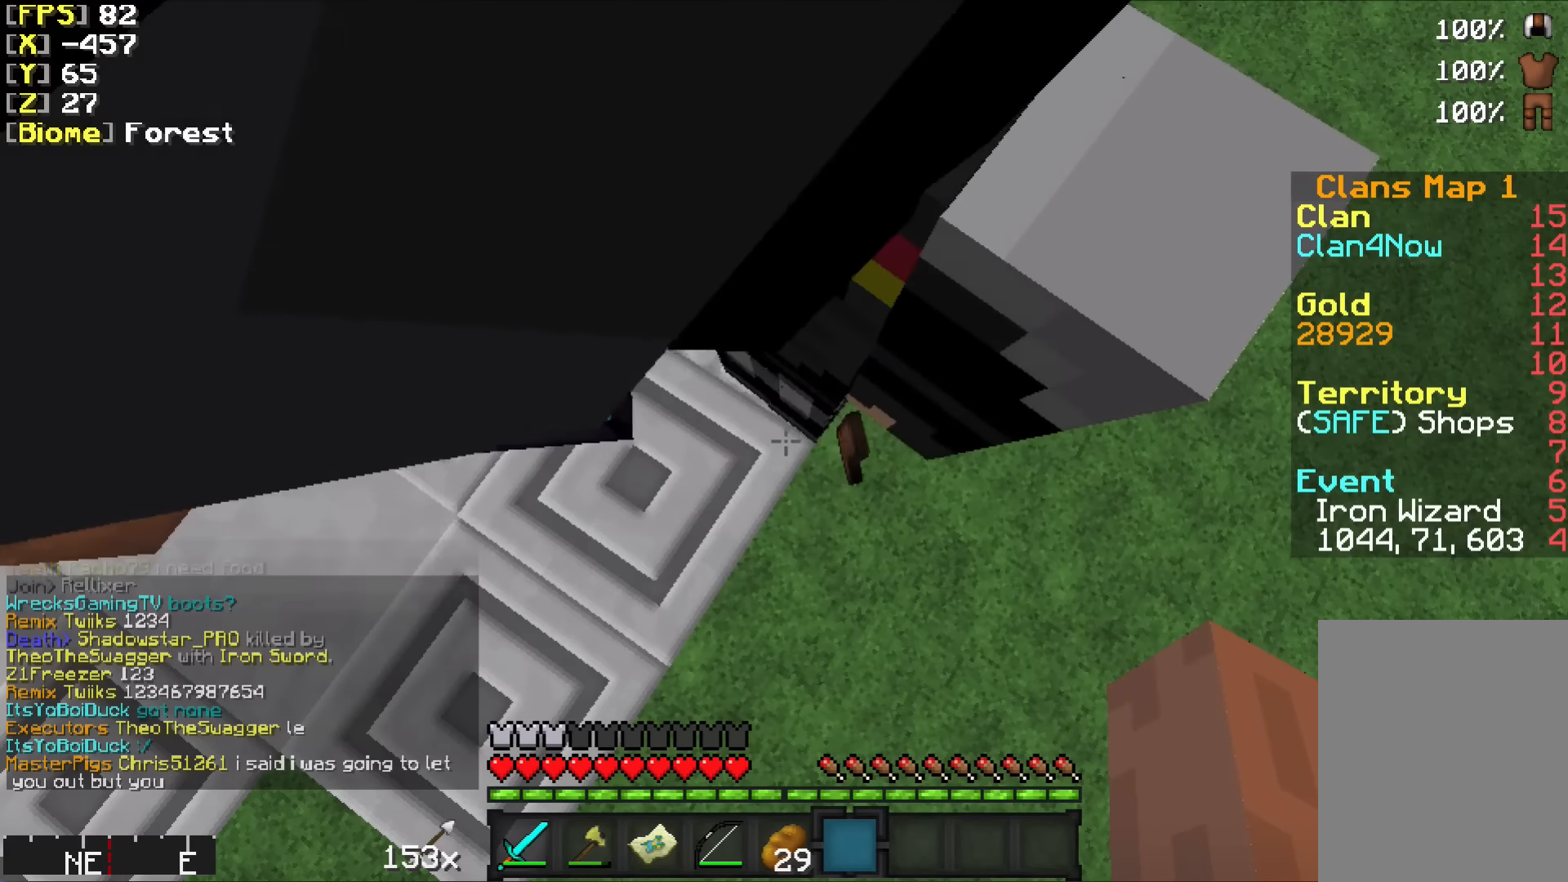
{"keys": [], "mouse": [], "events": [[350, "mouse_right", "up"]]}
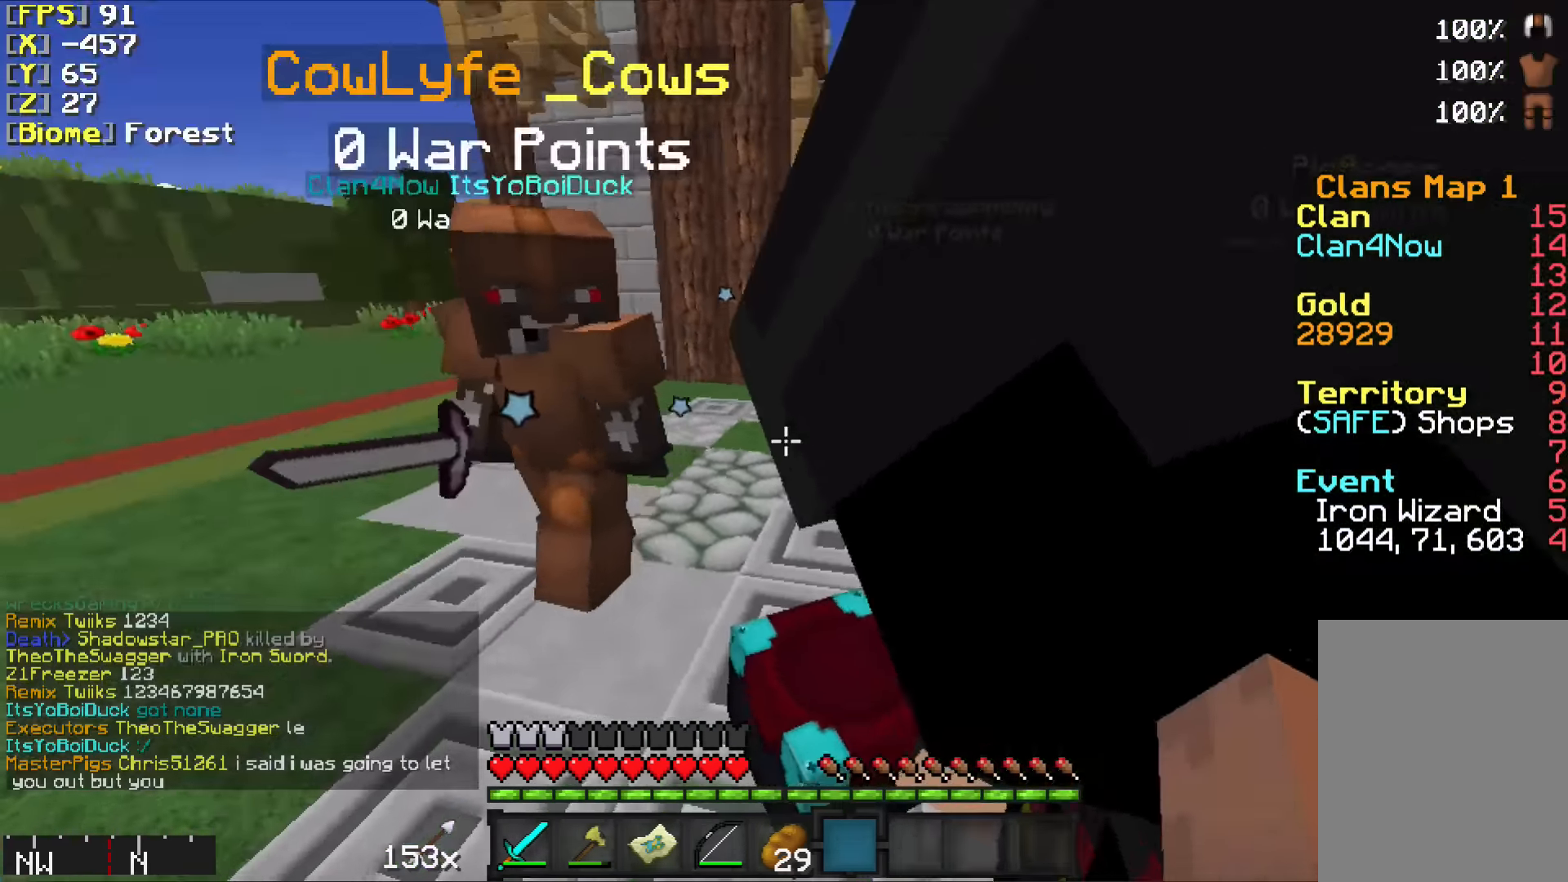
{"keys": [], "mouse": [], "events": []}
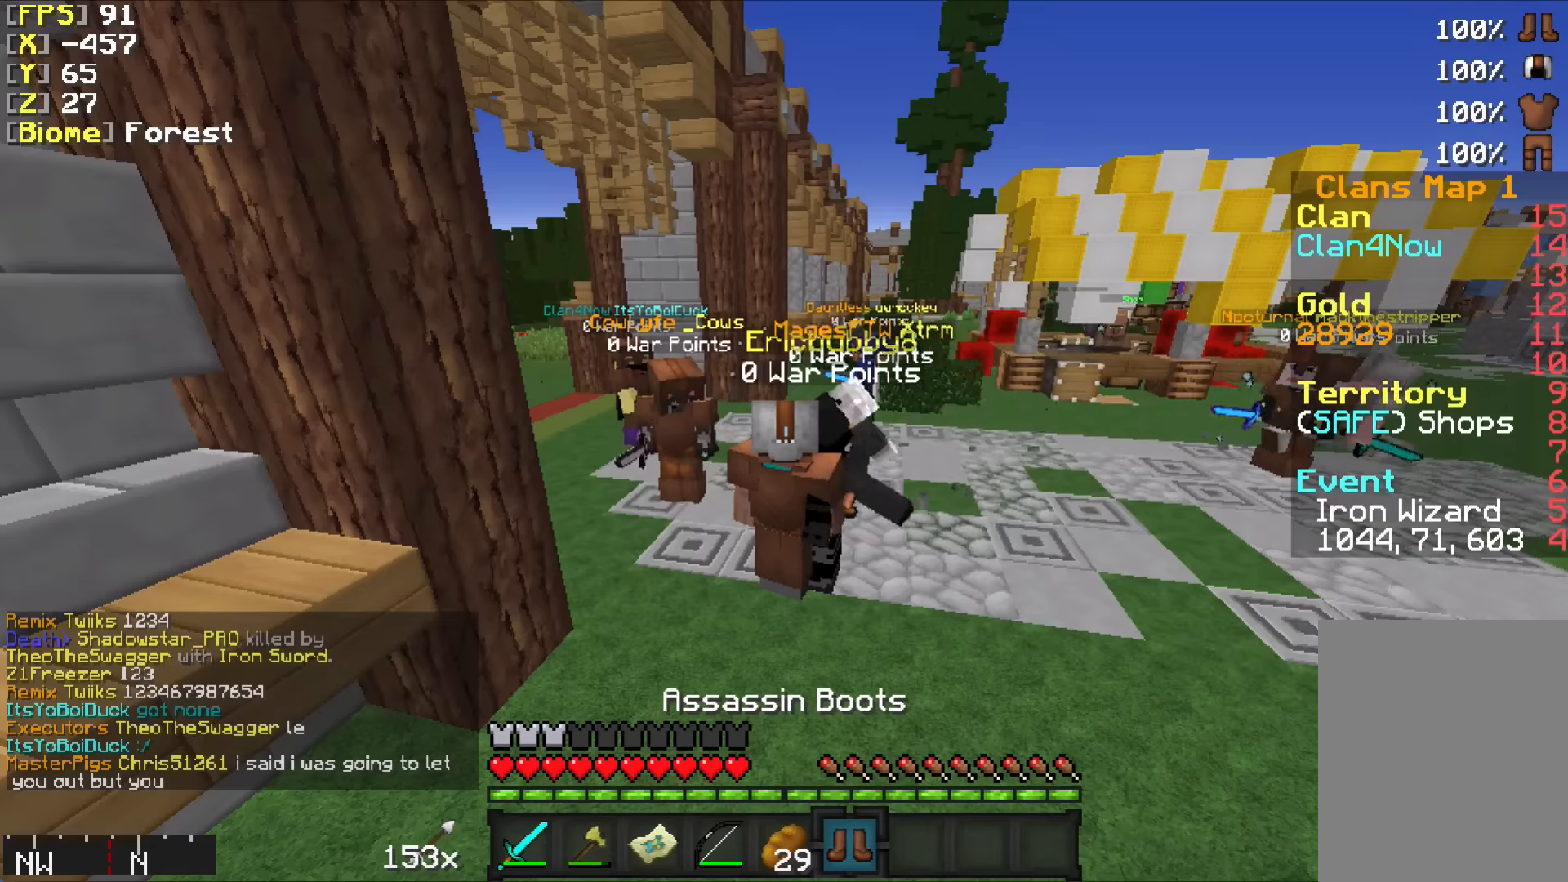
{"keys": [], "mouse": [], "events": [[417, "mouse_right", "down"], [500, "mouse_right", "up"]]}
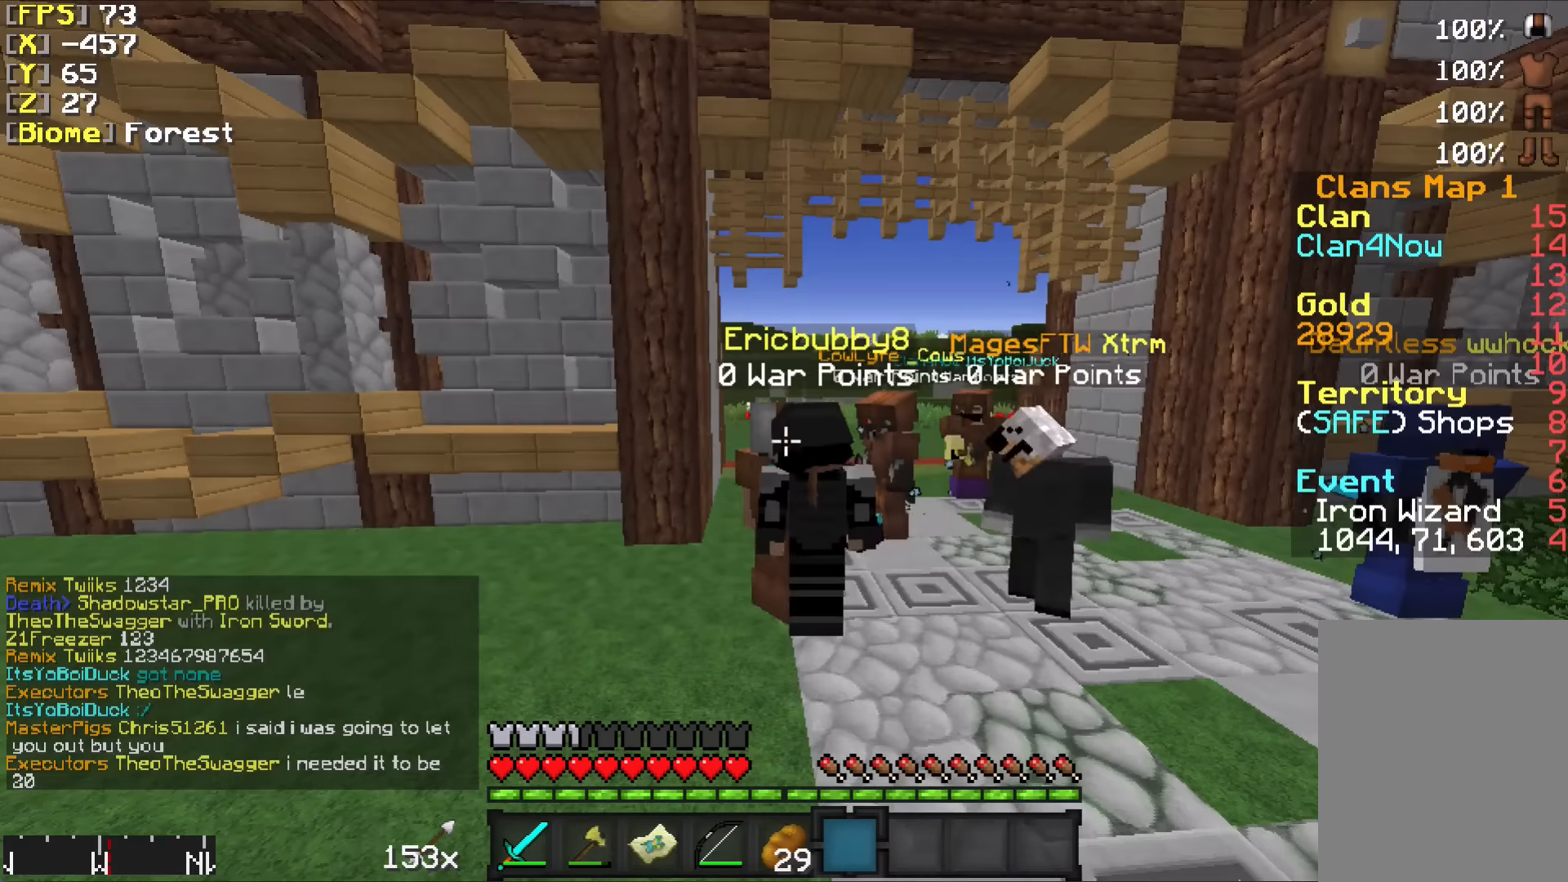
{"keys": [], "mouse": ["left"], "events": [[267, "s", "down"], [417, "s", "up"], [467, "mouse_left", "down"]]}
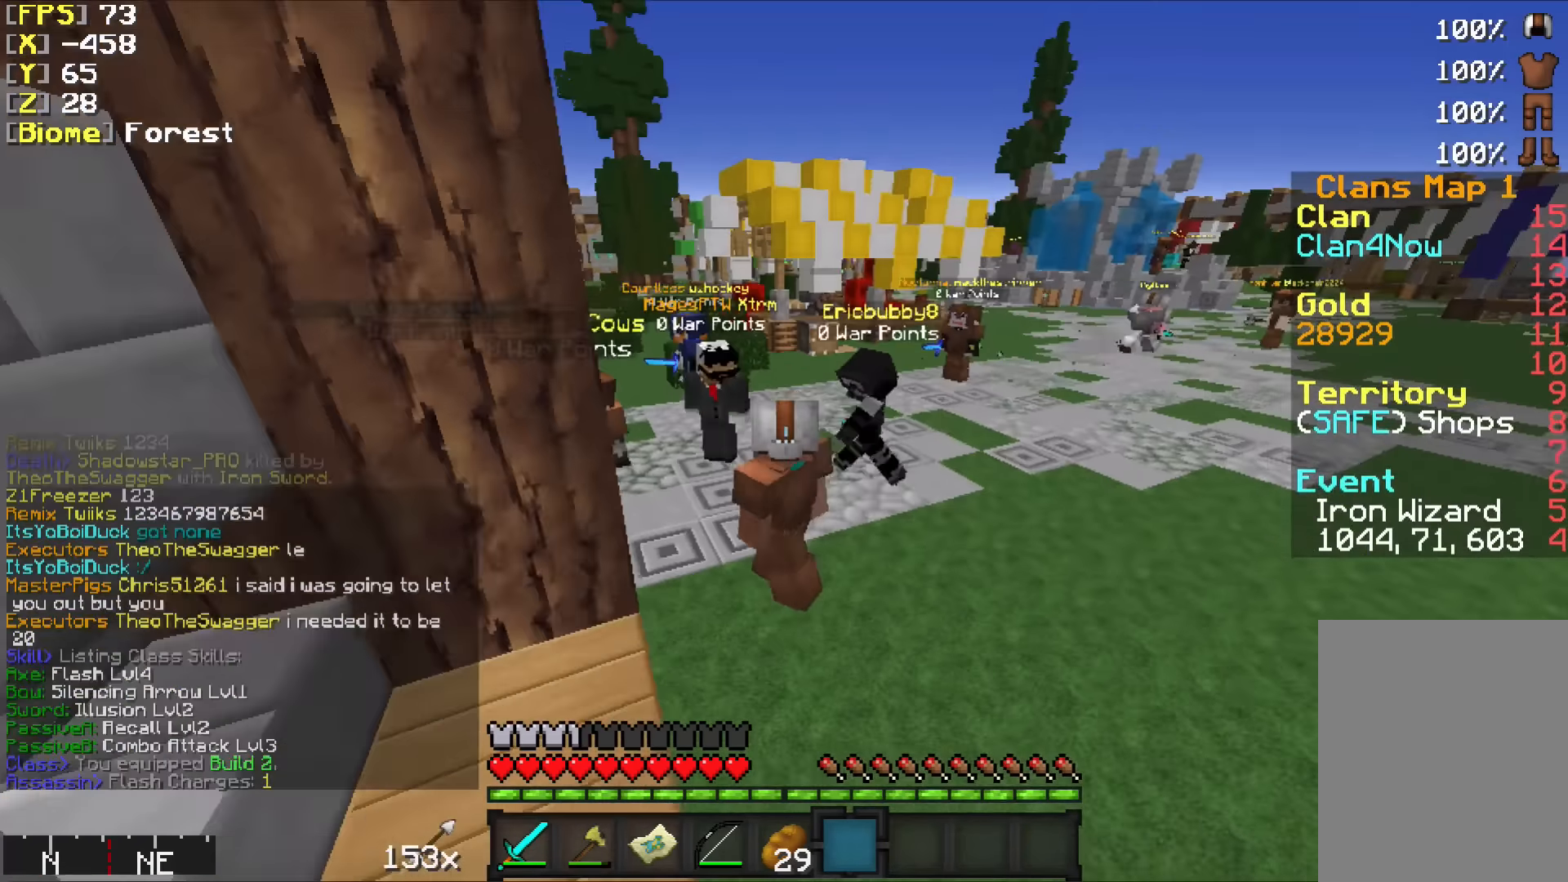
{"keys": [], "mouse": [], "events": [[67, "mouse_left", "up"], [150, "d", "down"], [417, "d", "up"]]}
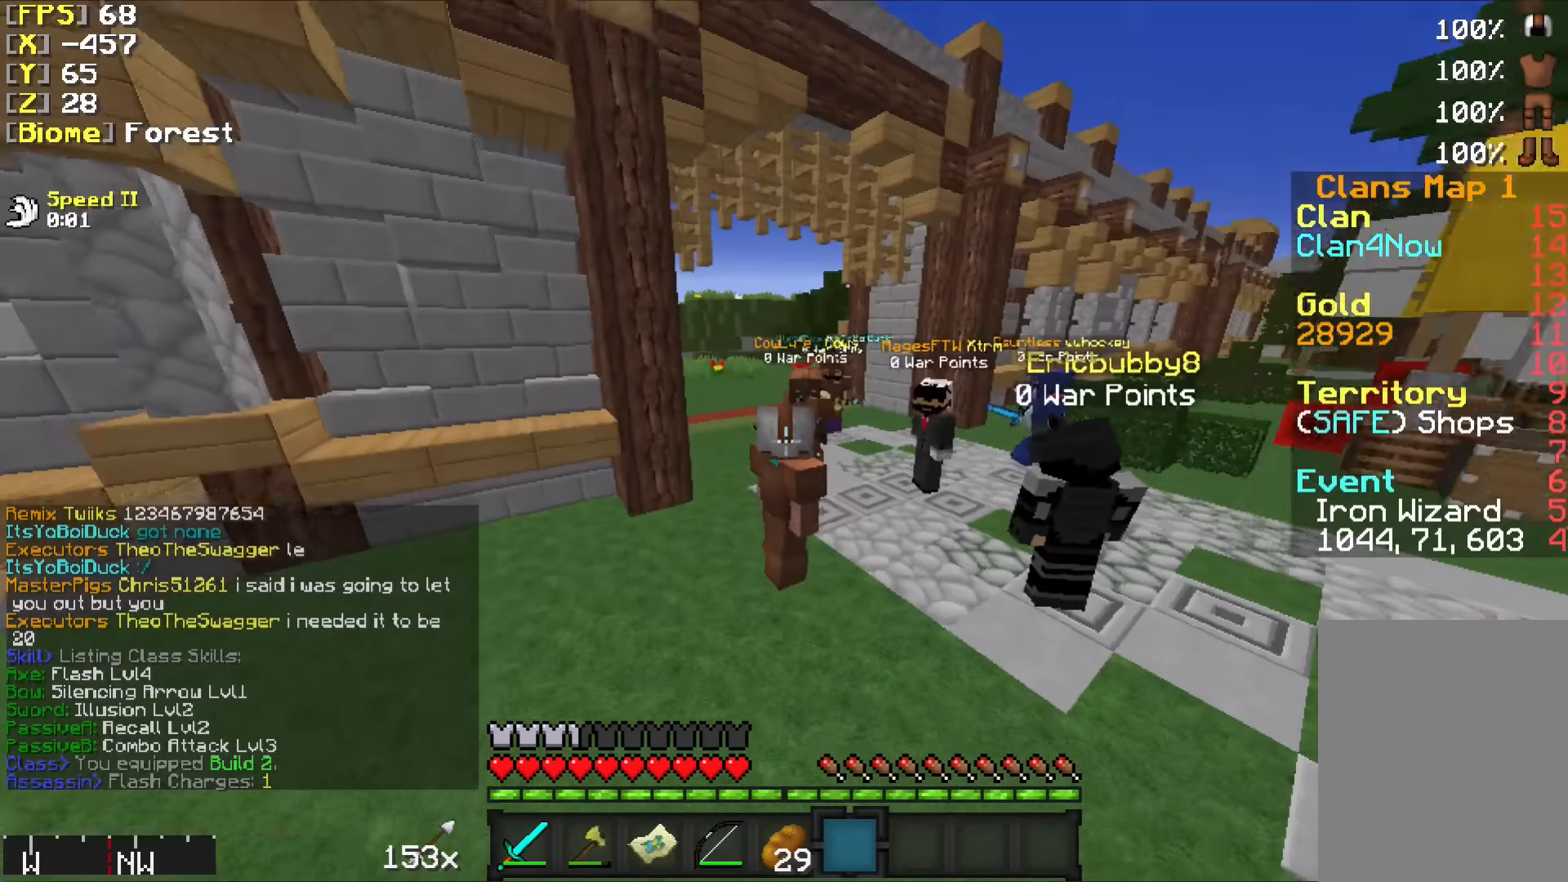
{"keys": [], "mouse": [], "events": []}
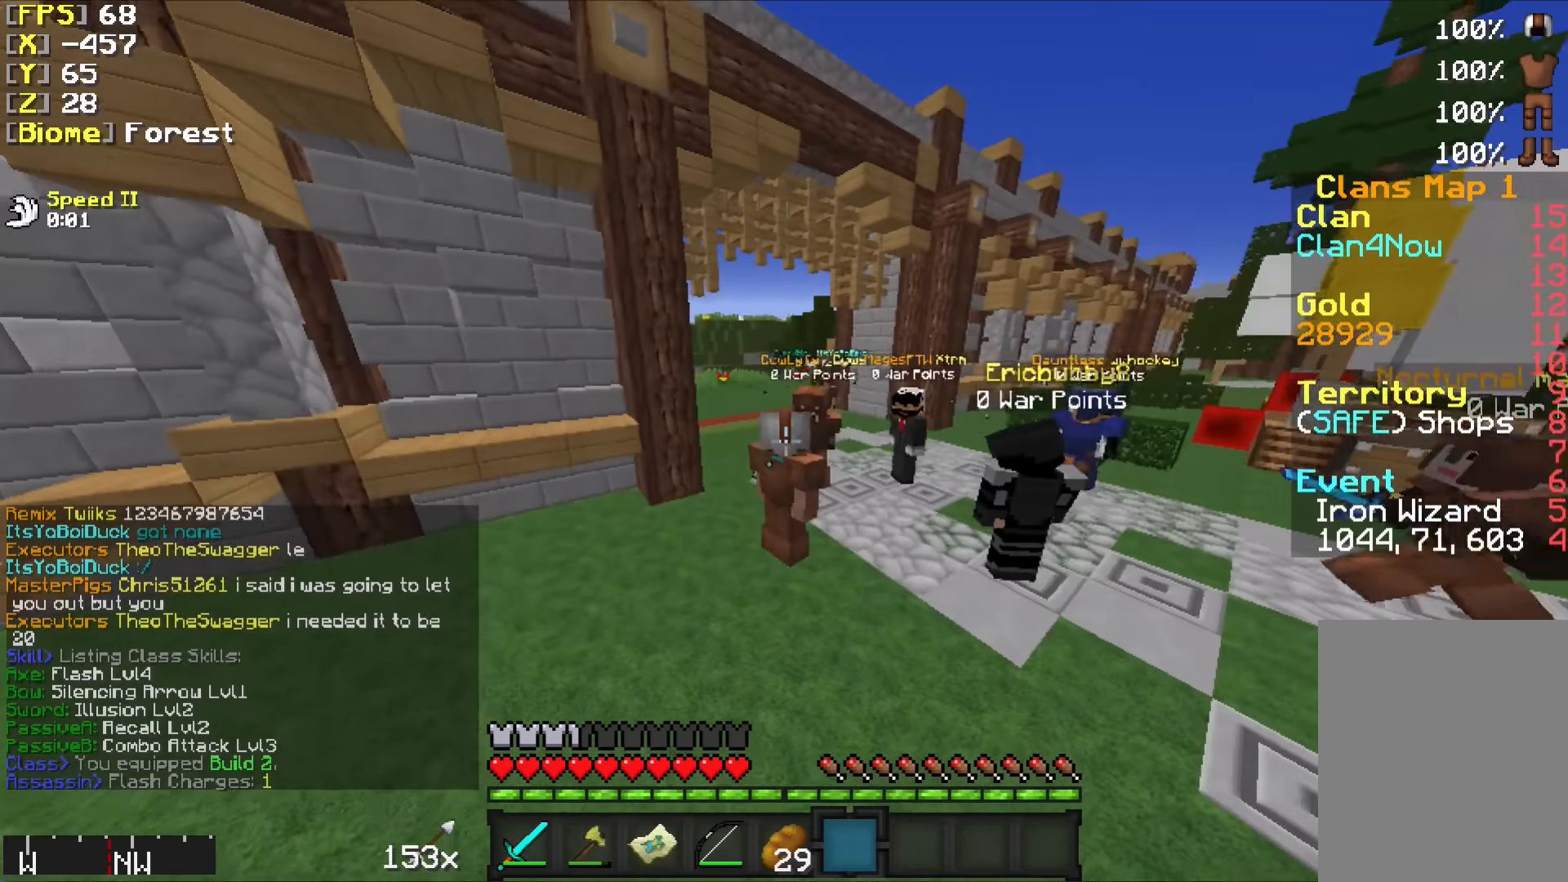
{"keys": [], "mouse": [], "events": []}